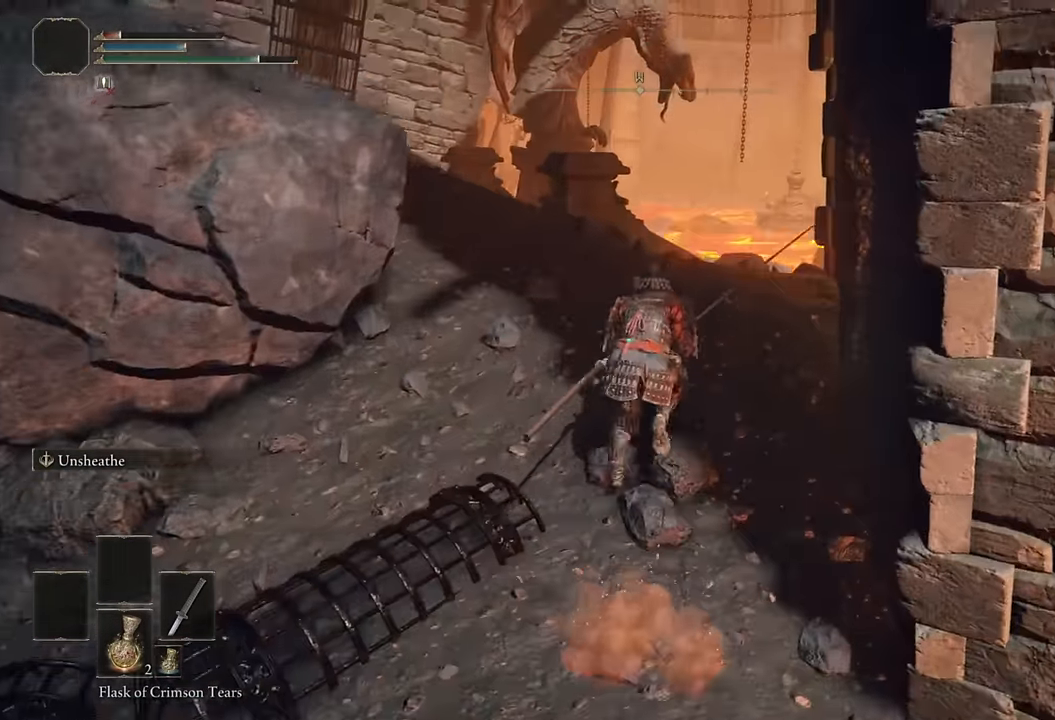
Gameplay with a controller (PlayStation layout); each line is a JSON object with the inputs held at the frame after it. "events" lists button and stick changes between this image and that frame as [ms after this image, input, new state], when the widget could be followed in between.
{"buttons": ["CIRCLE"], "left_stick": "up", "right_stick": "center", "events": [[83, "right_stick", "down"], [200, "right_stick", "center"]]}
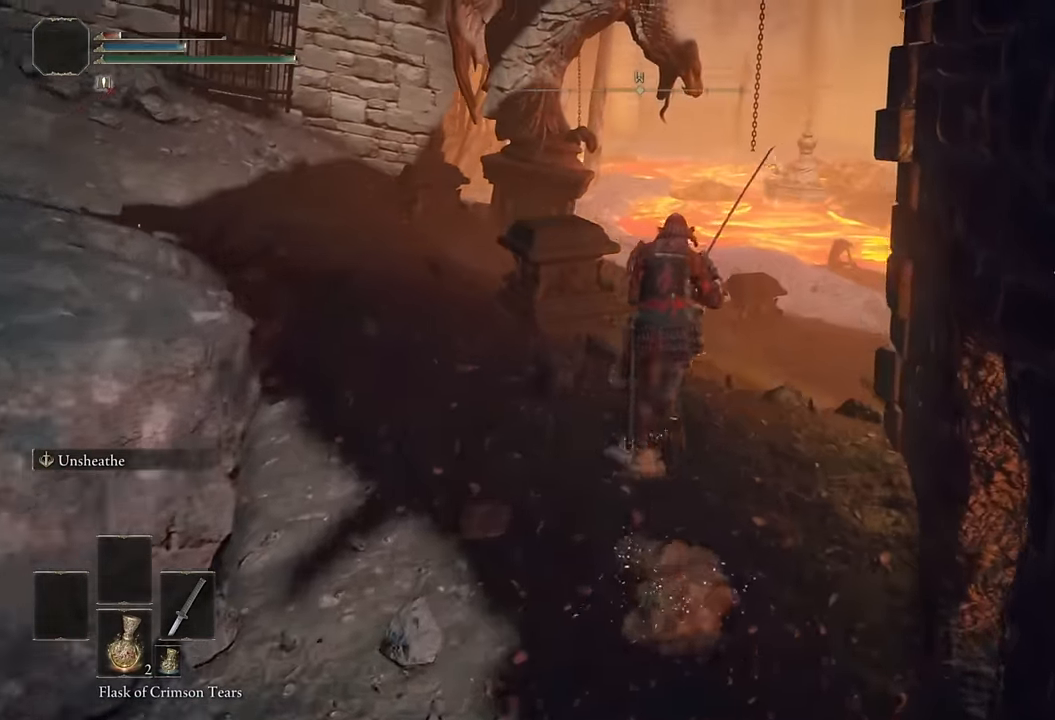
{"buttons": ["CIRCLE"], "left_stick": "up", "right_stick": "center", "events": [[433, "right_stick", "left"], [500, "right_stick", "center"]]}
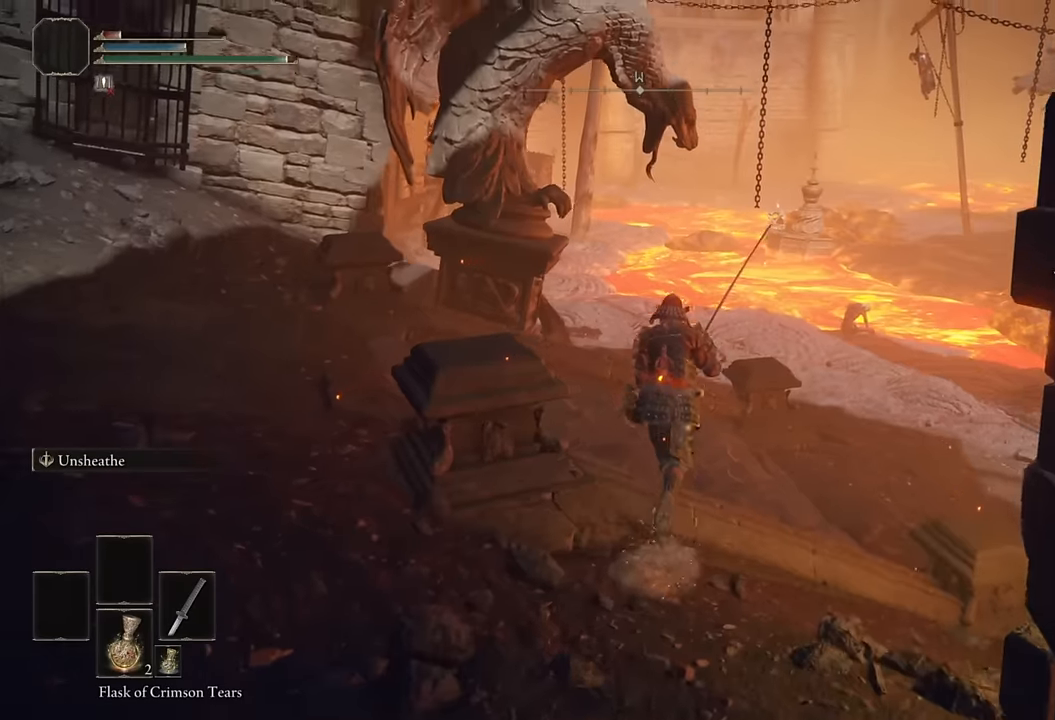
{"buttons": ["CIRCLE"], "left_stick": "up", "right_stick": "center", "events": [[266, "right_stick", "left"], [333, "right_stick", "center"]]}
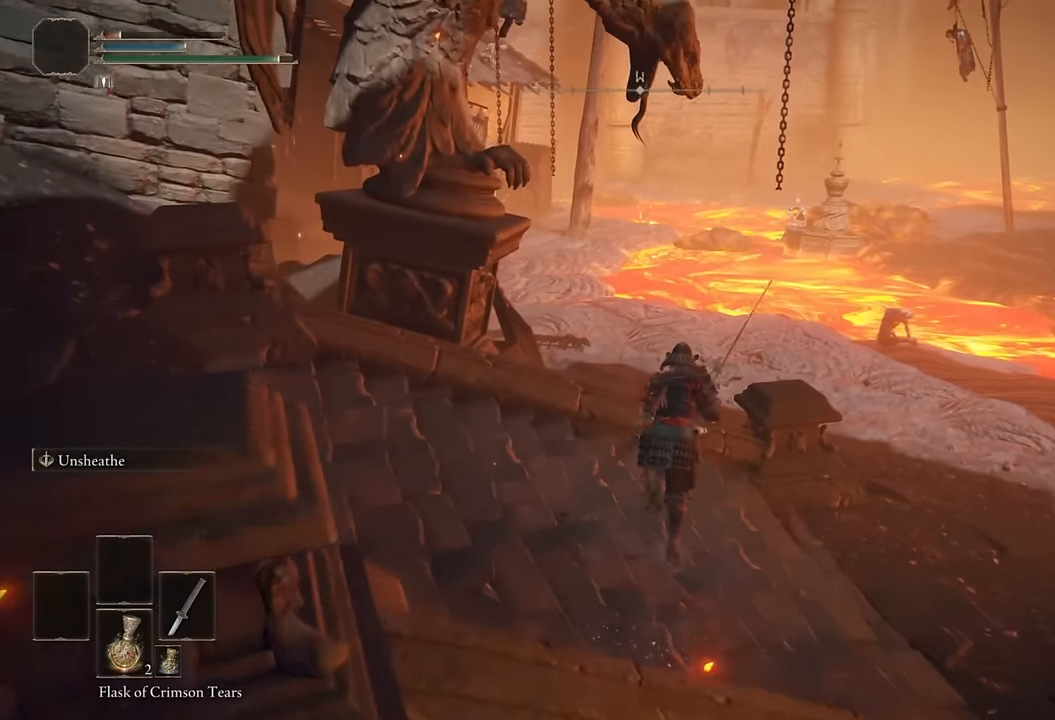
{"buttons": ["CIRCLE"], "left_stick": "up", "right_stick": "left", "events": [[450, "right_stick", "left"]]}
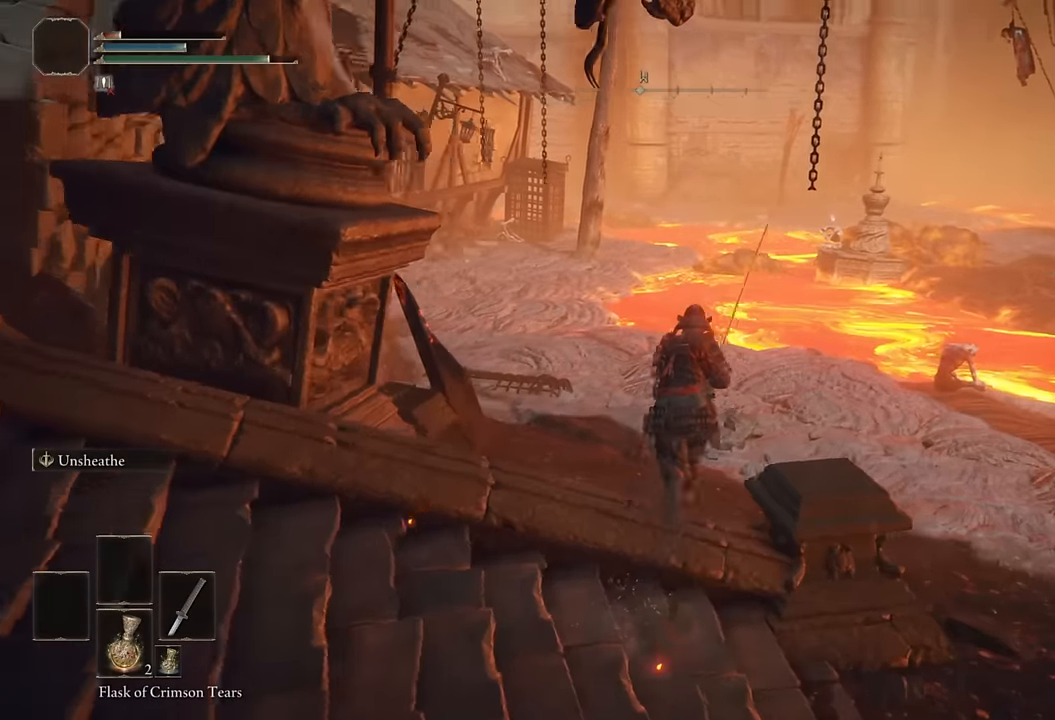
{"buttons": ["CIRCLE"], "left_stick": "up", "right_stick": "center", "events": [[66, "right_stick", "center"], [266, "right_stick", "left"], [383, "right_stick", "center"]]}
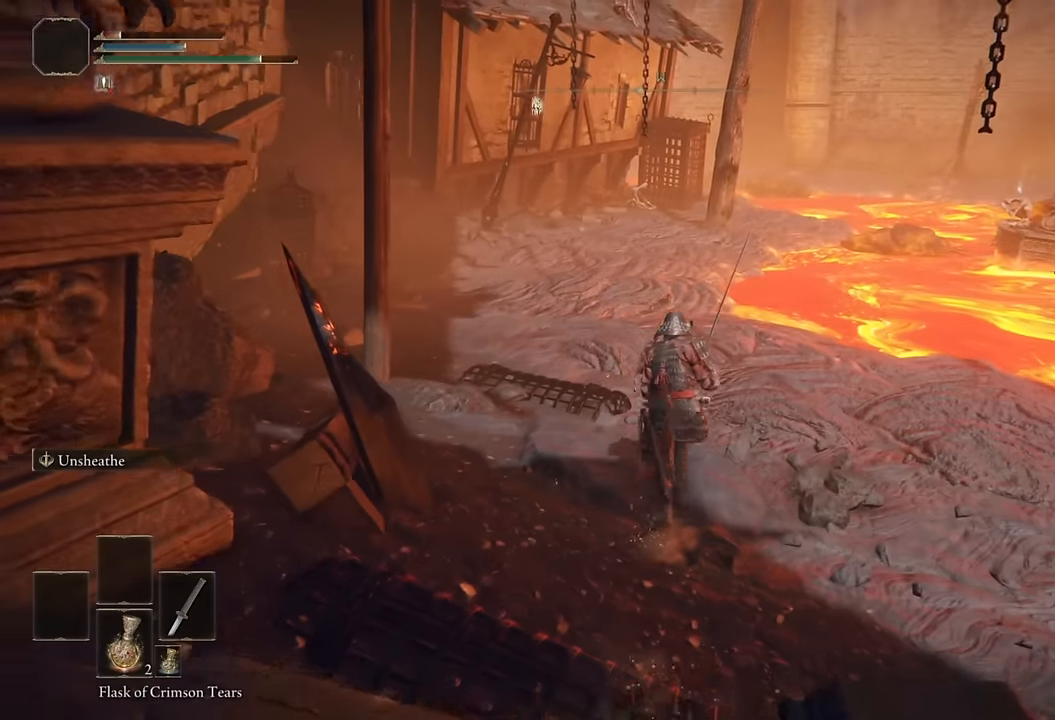
{"buttons": ["CIRCLE"], "left_stick": "up", "right_stick": "center", "events": []}
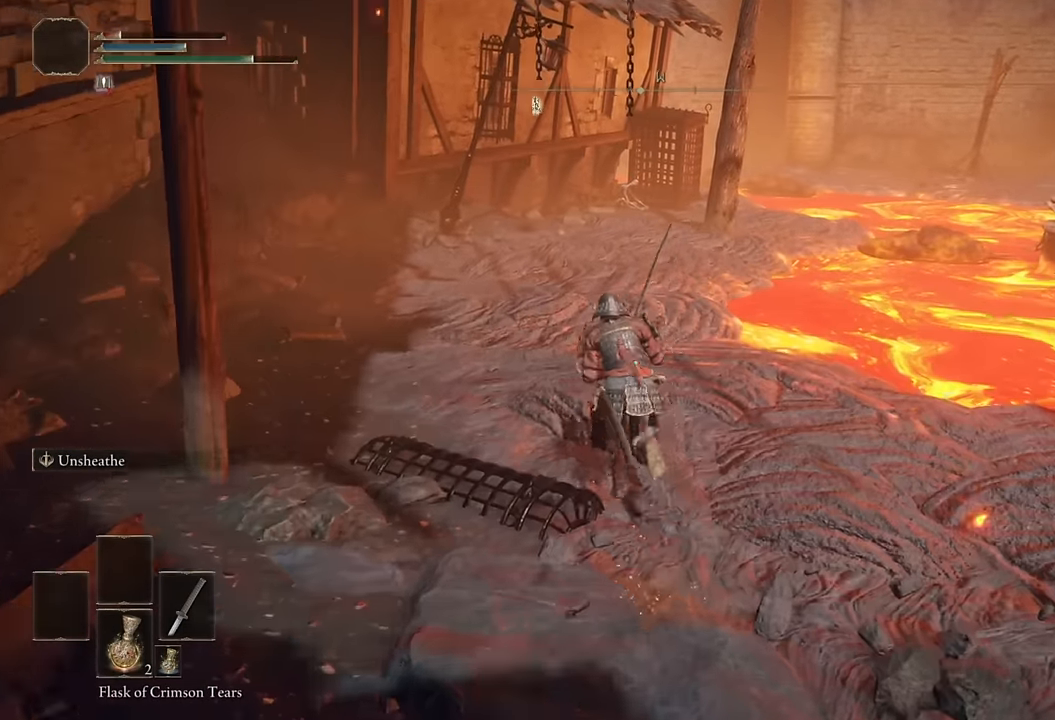
{"buttons": ["CIRCLE"], "left_stick": "up", "right_stick": "center", "events": []}
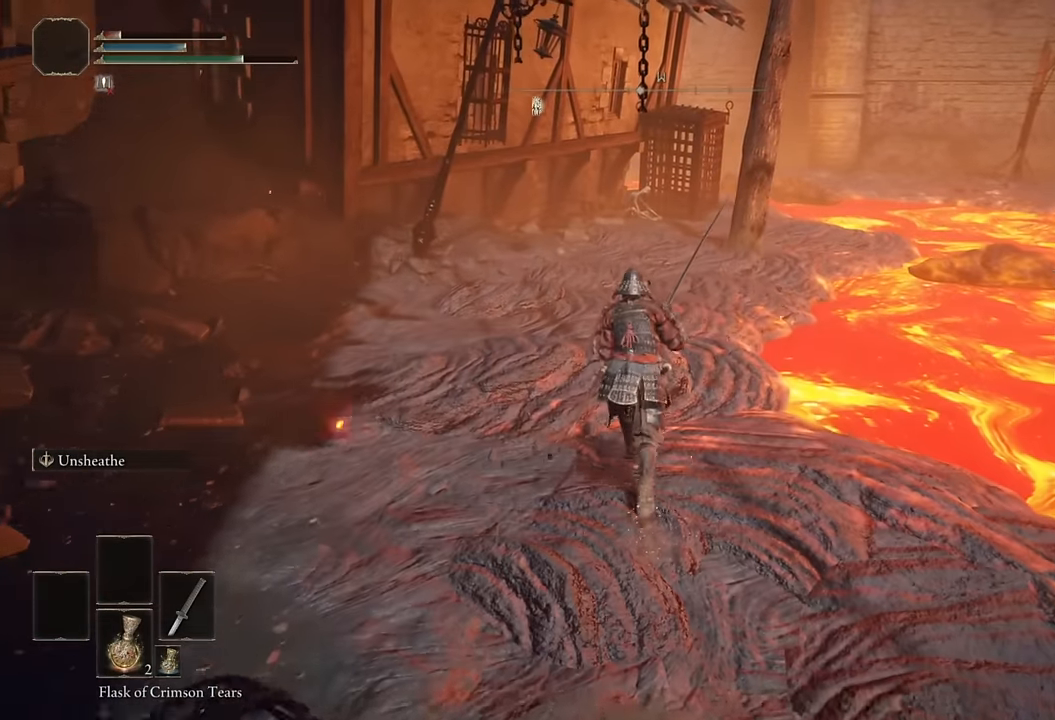
{"buttons": ["CIRCLE"], "left_stick": "up", "right_stick": "center", "events": []}
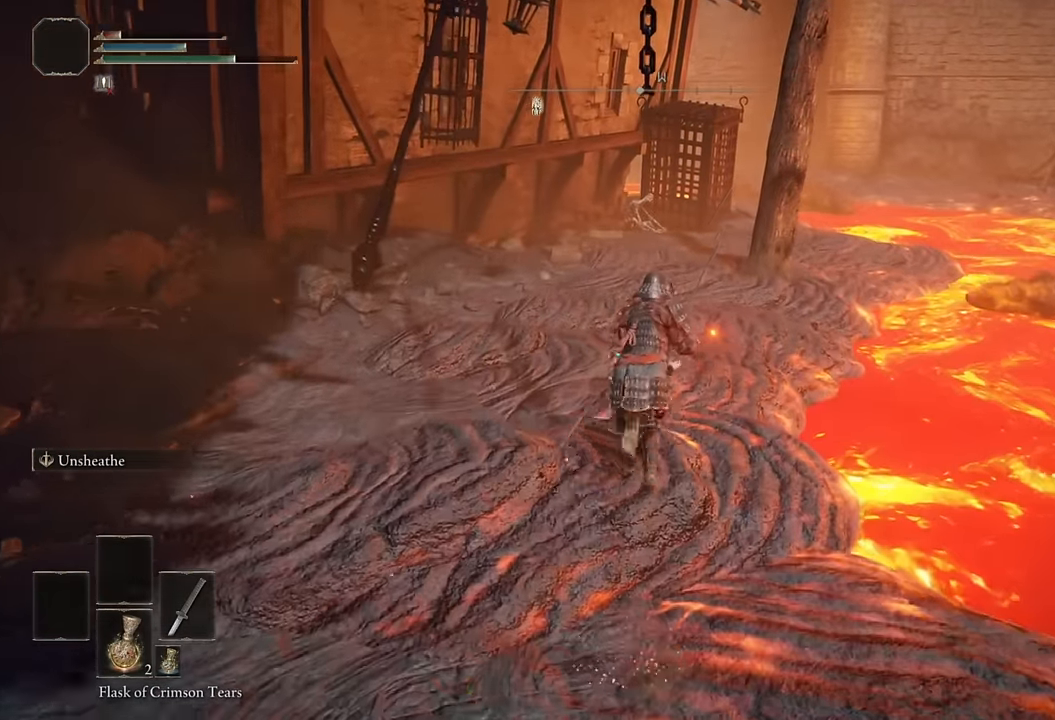
{"buttons": ["CIRCLE"], "left_stick": "up", "right_stick": "center", "events": [[383, "right_stick", "down-right"], [483, "right_stick", "center"]]}
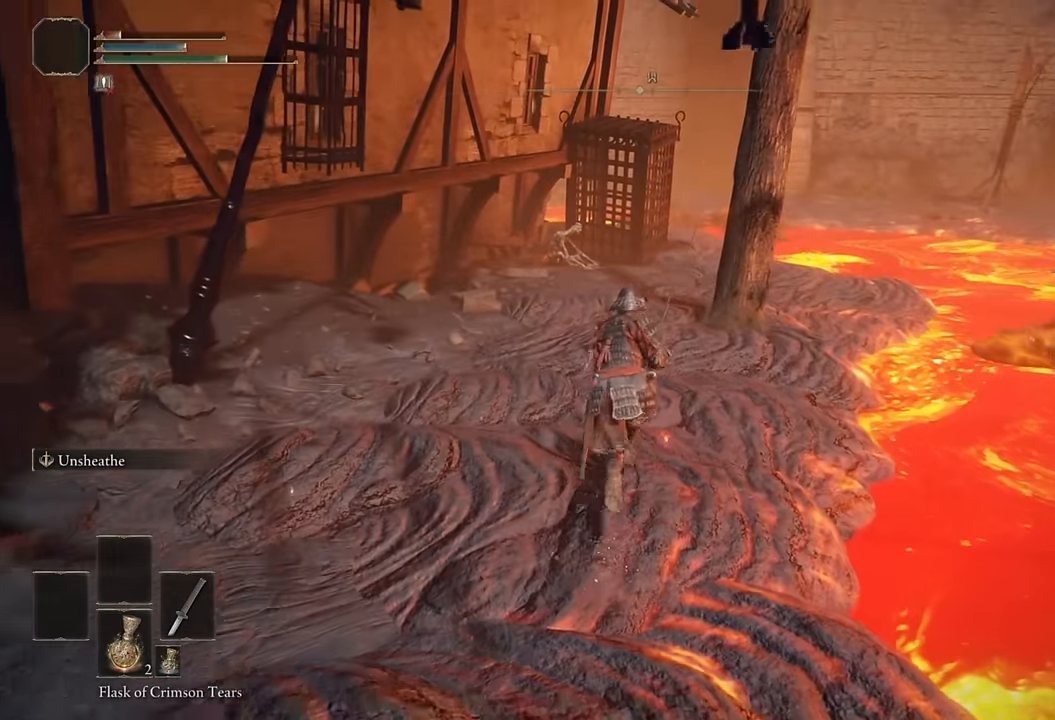
{"buttons": ["CIRCLE"], "left_stick": "up", "right_stick": "center", "events": []}
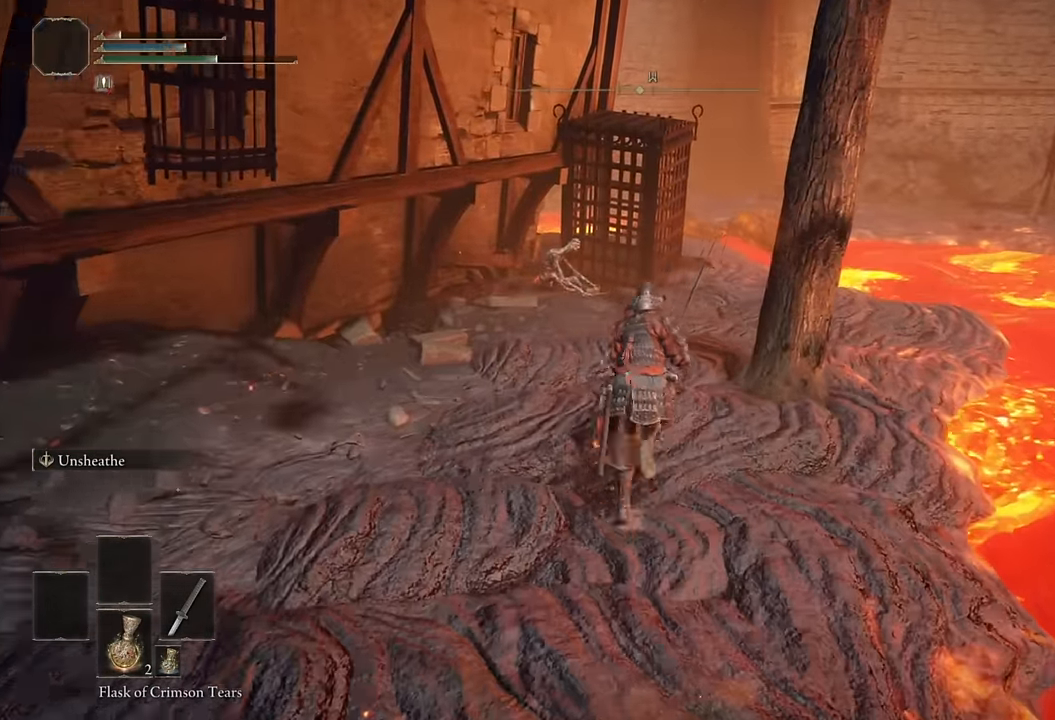
{"buttons": ["CIRCLE"], "left_stick": "up", "right_stick": "center", "events": [[66, "right_stick", "right"], [150, "right_stick", "center"]]}
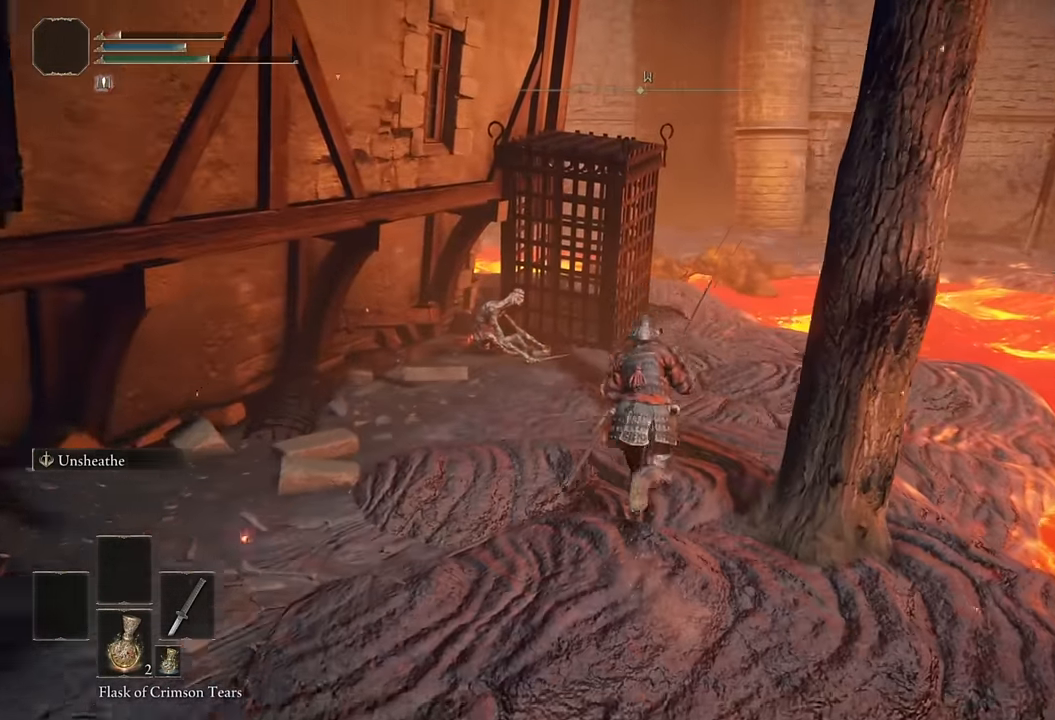
{"buttons": ["CIRCLE"], "left_stick": "up", "right_stick": "center", "events": [[400, "right_stick", "left"], [500, "right_stick", "center"]]}
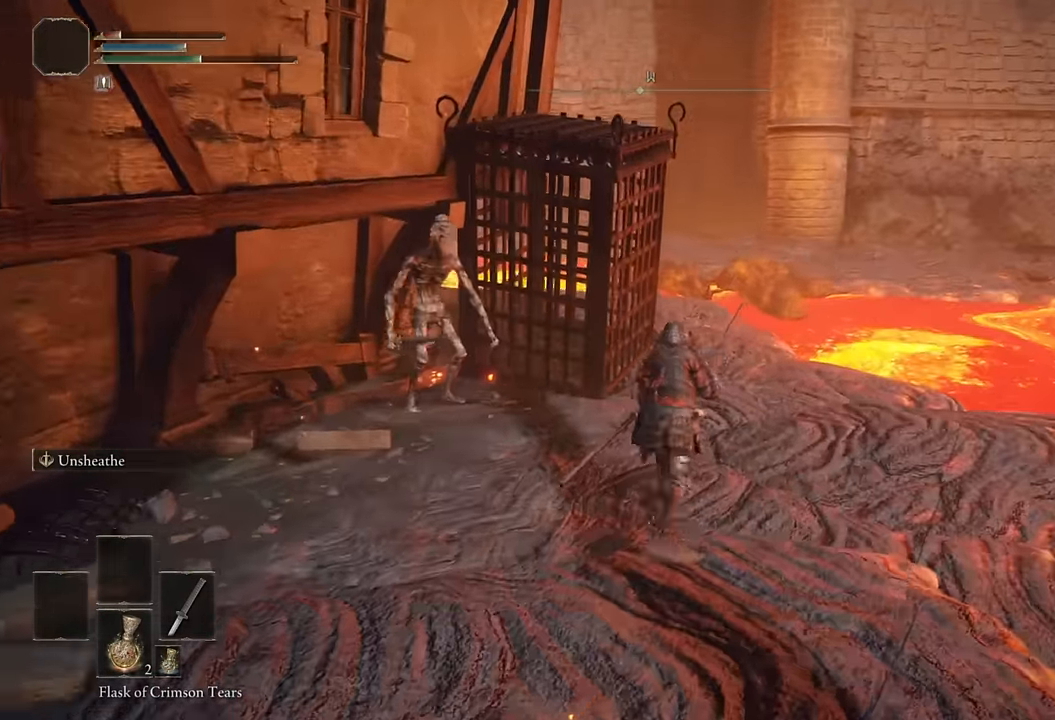
{"buttons": ["CIRCLE"], "left_stick": "up", "right_stick": "center", "events": [[233, "right_stick", "left"], [350, "right_stick", "center"]]}
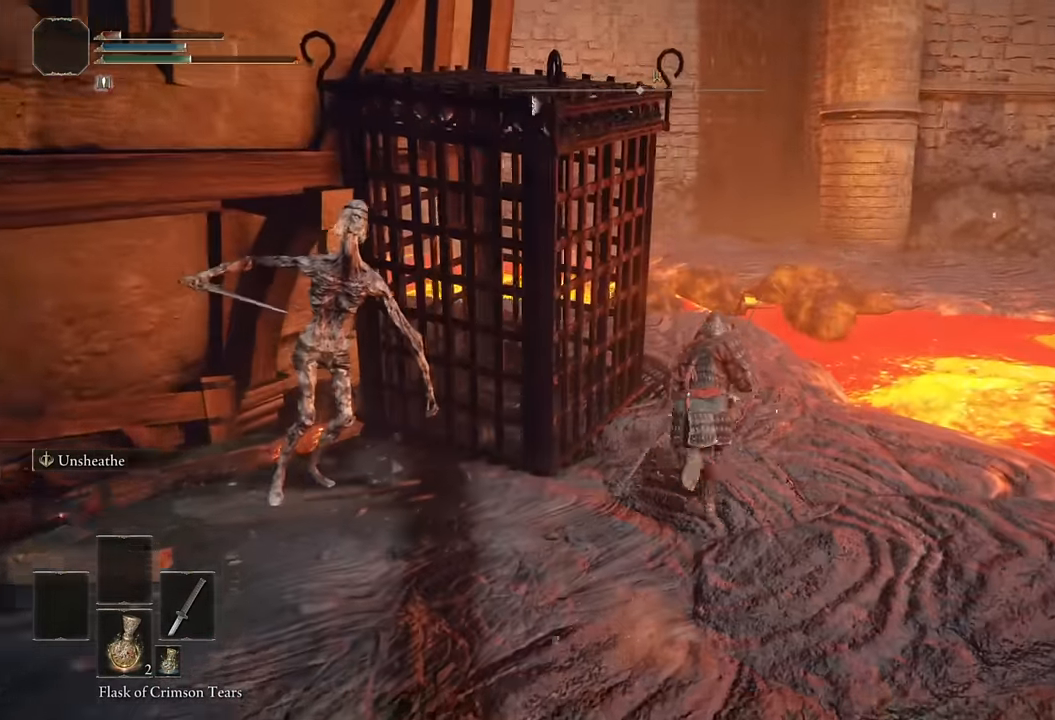
{"buttons": ["CIRCLE"], "left_stick": "up", "right_stick": "left", "events": [[50, "right_stick", "left"]]}
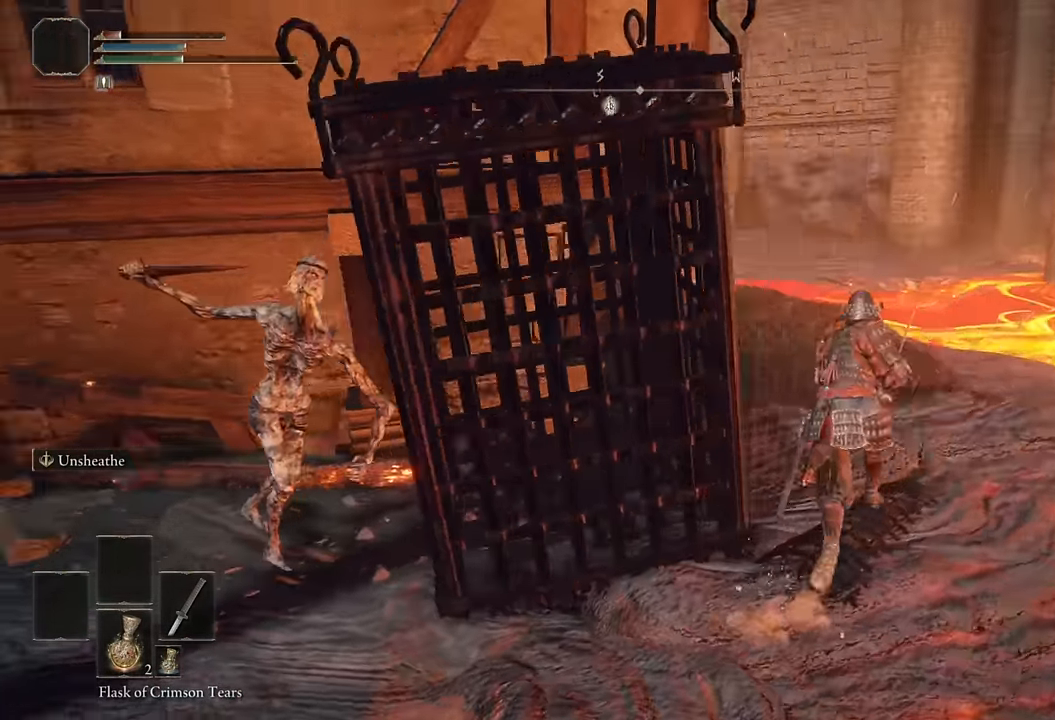
{"buttons": ["CIRCLE"], "left_stick": "up", "right_stick": "center", "events": [[83, "right_stick", "center"], [233, "right_stick", "left"], [350, "right_stick", "center"]]}
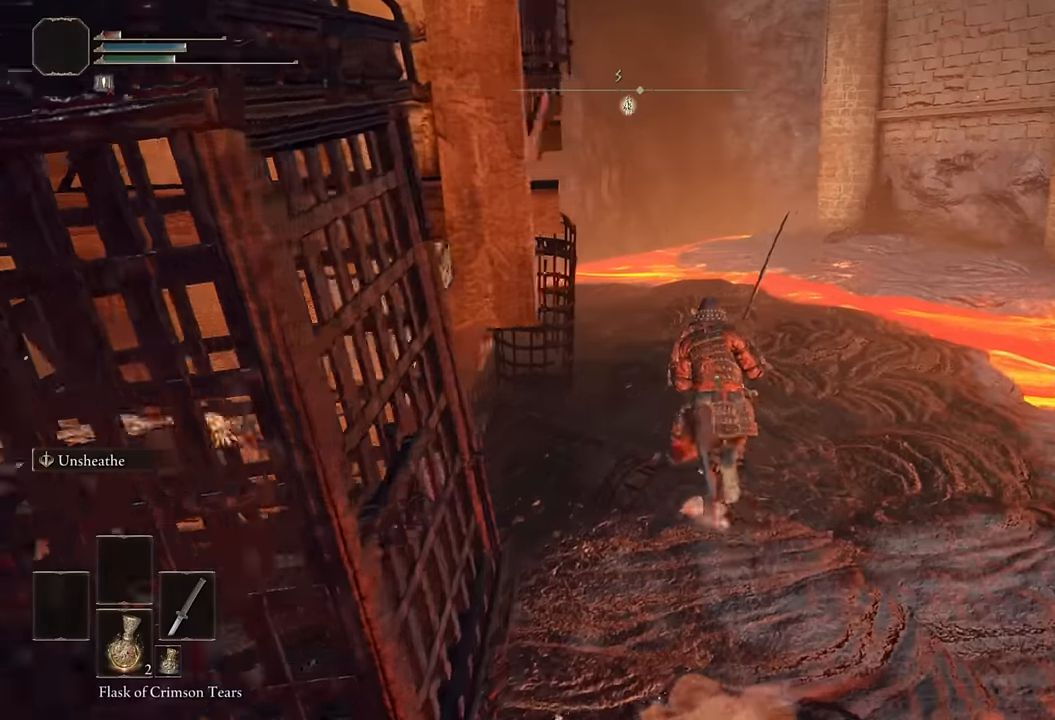
{"buttons": ["CIRCLE", "L3"], "left_stick": "up", "right_stick": "center", "events": [[100, "L3", "down"], [217, "L3", "up"], [333, "right_stick", "left"], [383, "L3", "down"], [483, "right_stick", "center"]]}
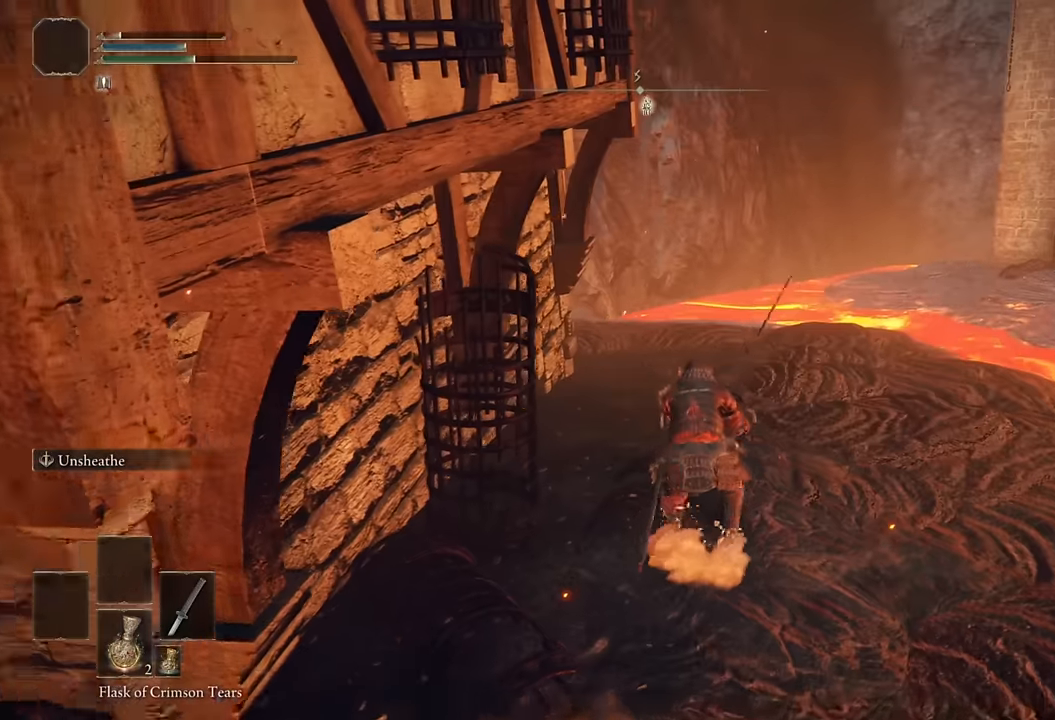
{"buttons": ["CIRCLE", "L3"], "left_stick": "up", "right_stick": "center", "events": [[33, "L3", "up"], [167, "L3", "down"], [317, "L3", "up"], [467, "L3", "down"]]}
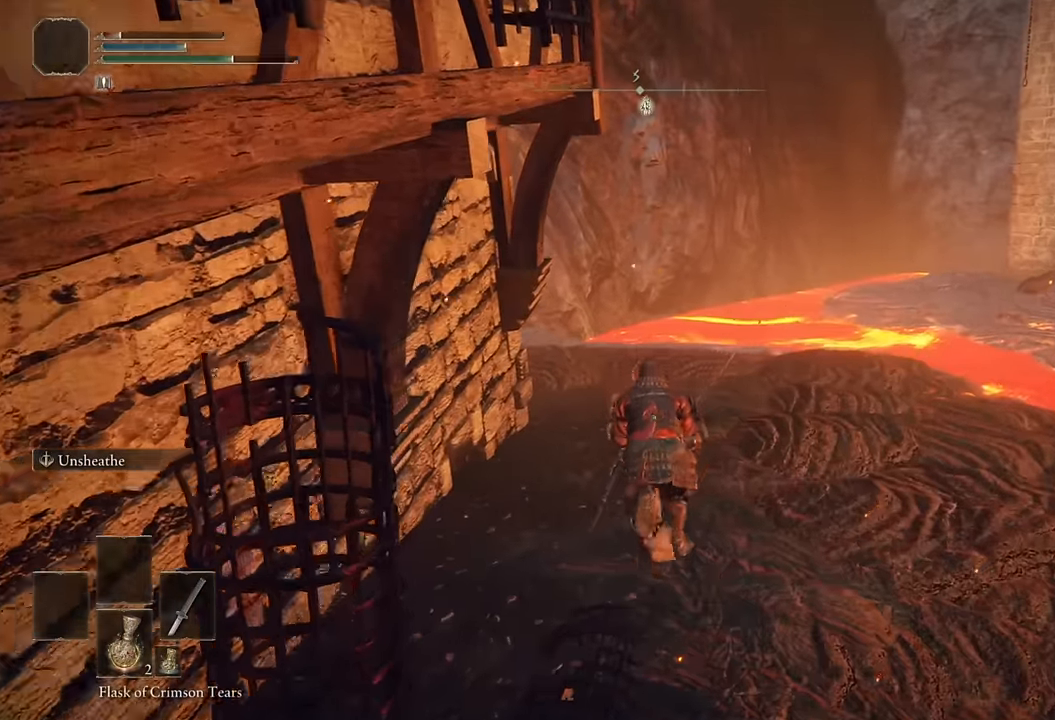
{"buttons": ["CIRCLE"], "left_stick": "up", "right_stick": "center", "events": [[100, "L3", "up"], [267, "L3", "down"], [400, "L3", "up"]]}
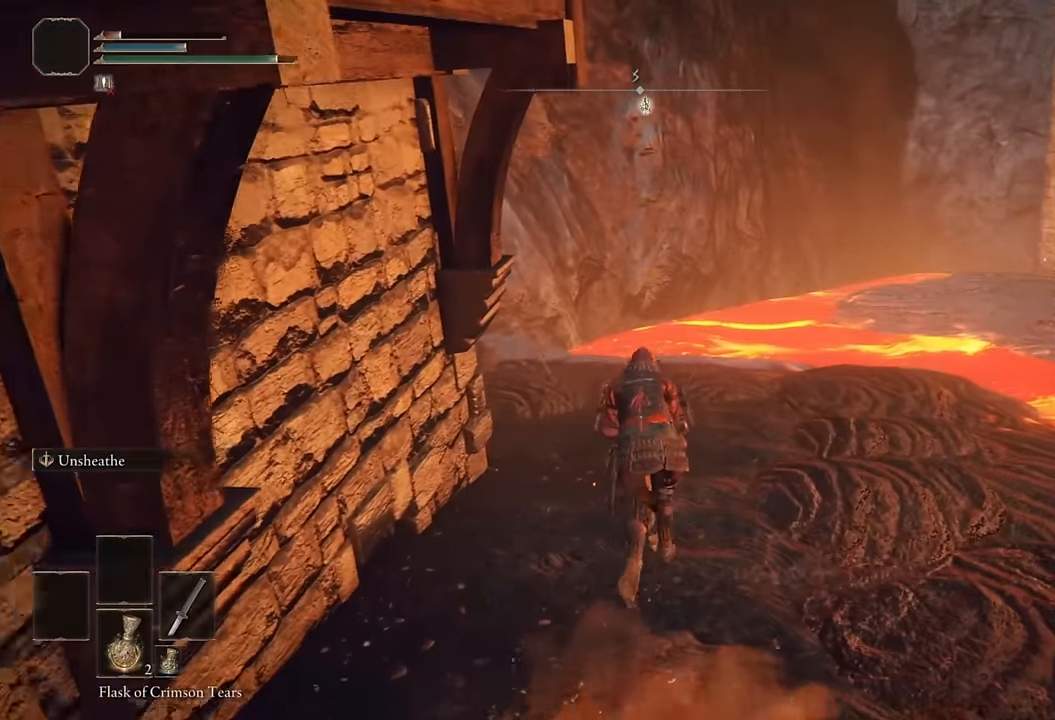
{"buttons": ["CIRCLE"], "left_stick": "up", "right_stick": "center", "events": [[50, "L3", "down"], [167, "right_stick", "left"], [200, "L3", "up"], [383, "right_stick", "center"]]}
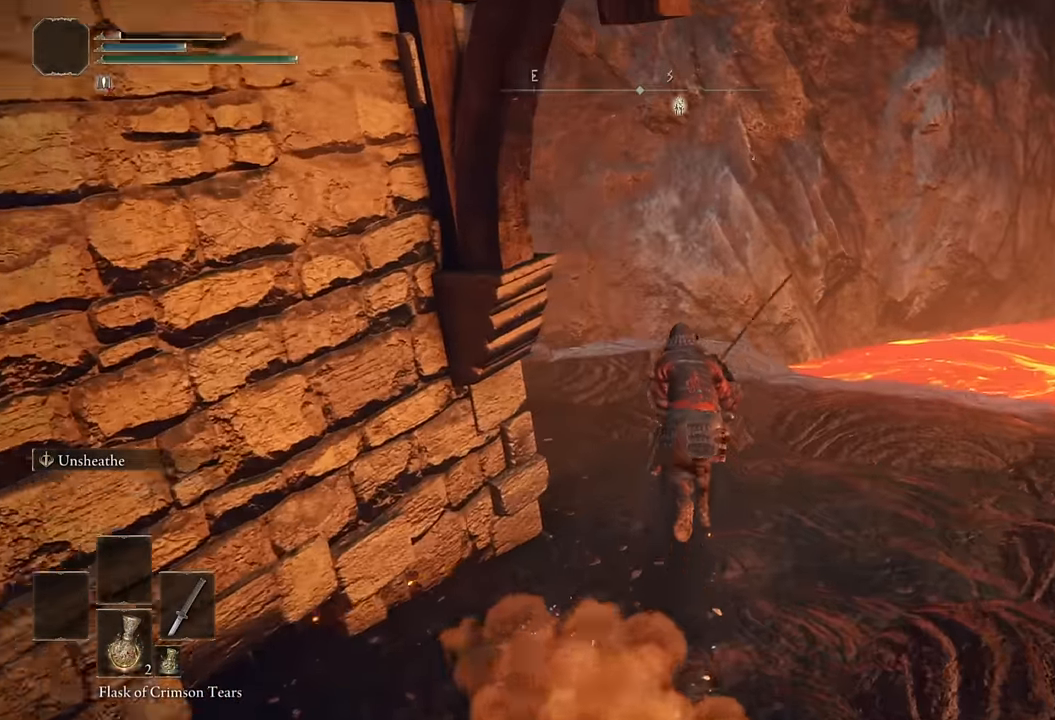
{"buttons": ["CIRCLE"], "left_stick": "up", "right_stick": "center", "events": [[33, "right_stick", "left"], [450, "right_stick", "center"]]}
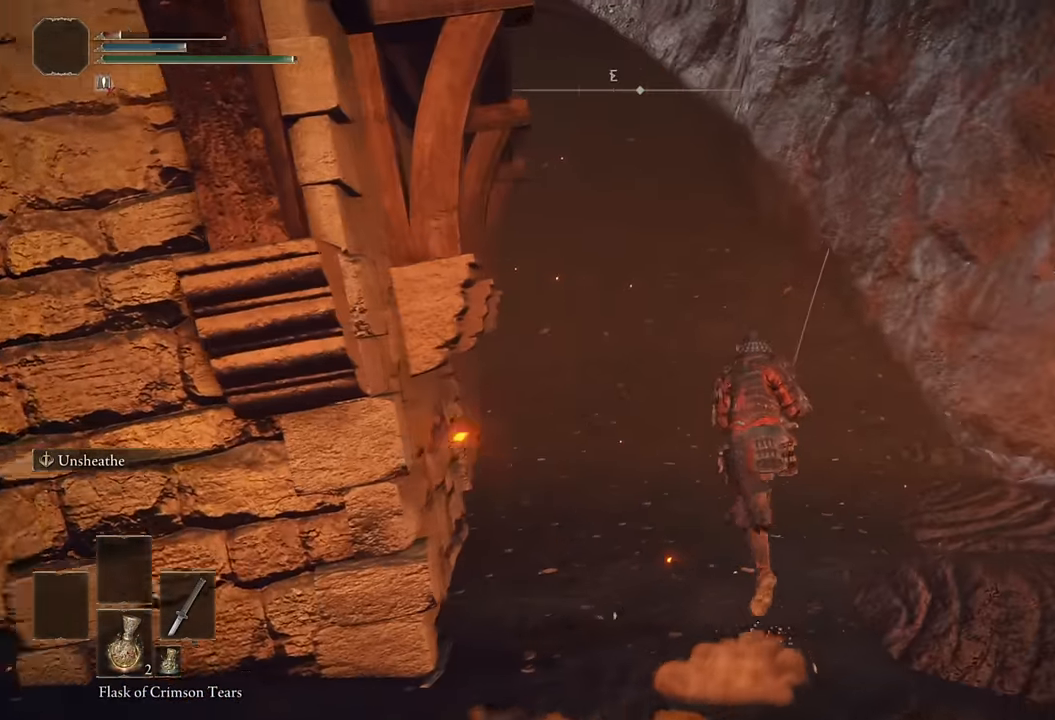
{"buttons": ["CIRCLE", "L1"], "left_stick": "up", "right_stick": "center", "events": [[283, "right_stick", "up-left"], [433, "right_stick", "center"], [483, "L1", "down"]]}
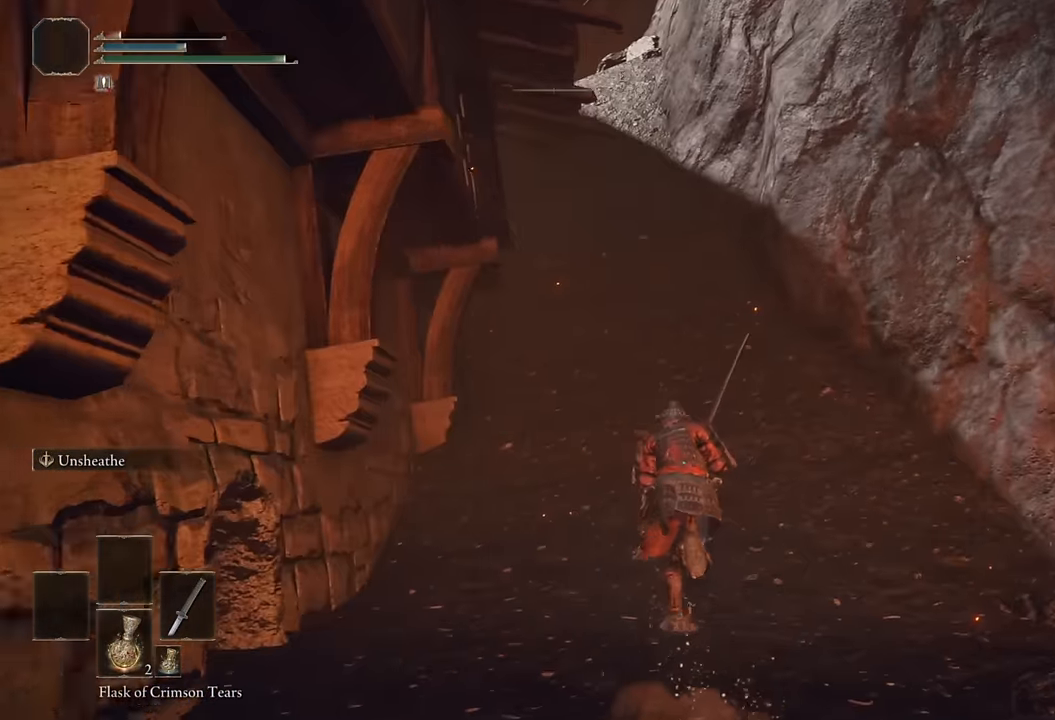
{"buttons": ["CIRCLE", "L1"], "left_stick": "up", "right_stick": "center", "events": [[250, "CROSS", "down"], [400, "CROSS", "up"]]}
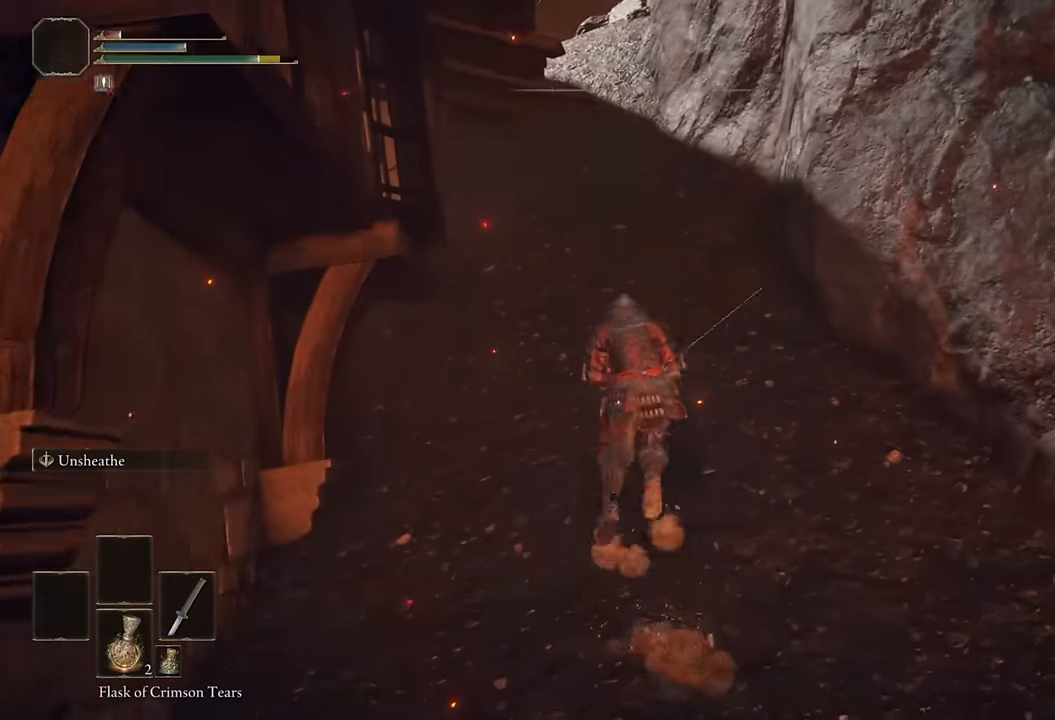
{"buttons": ["CIRCLE", "L1"], "left_stick": "up", "right_stick": "center", "events": [[33, "L1", "up"], [67, "right_stick", "down"], [133, "right_stick", "center"], [183, "L1", "down"]]}
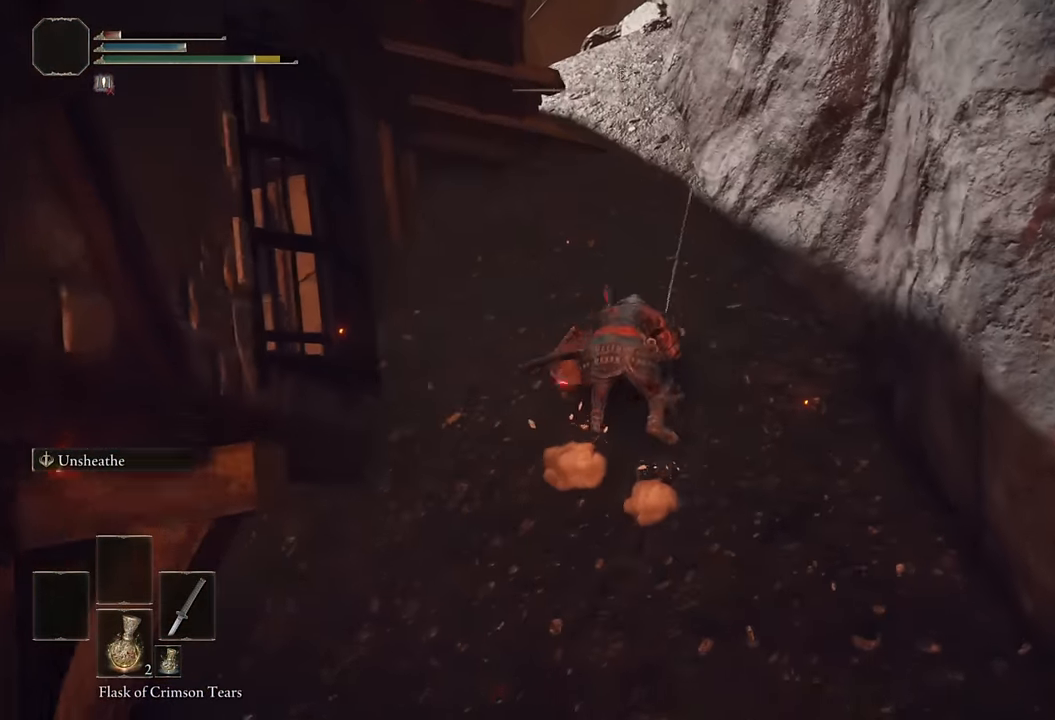
{"buttons": ["CIRCLE", "L1"], "left_stick": "up", "right_stick": "center", "events": [[350, "CROSS", "down"], [483, "CROSS", "up"]]}
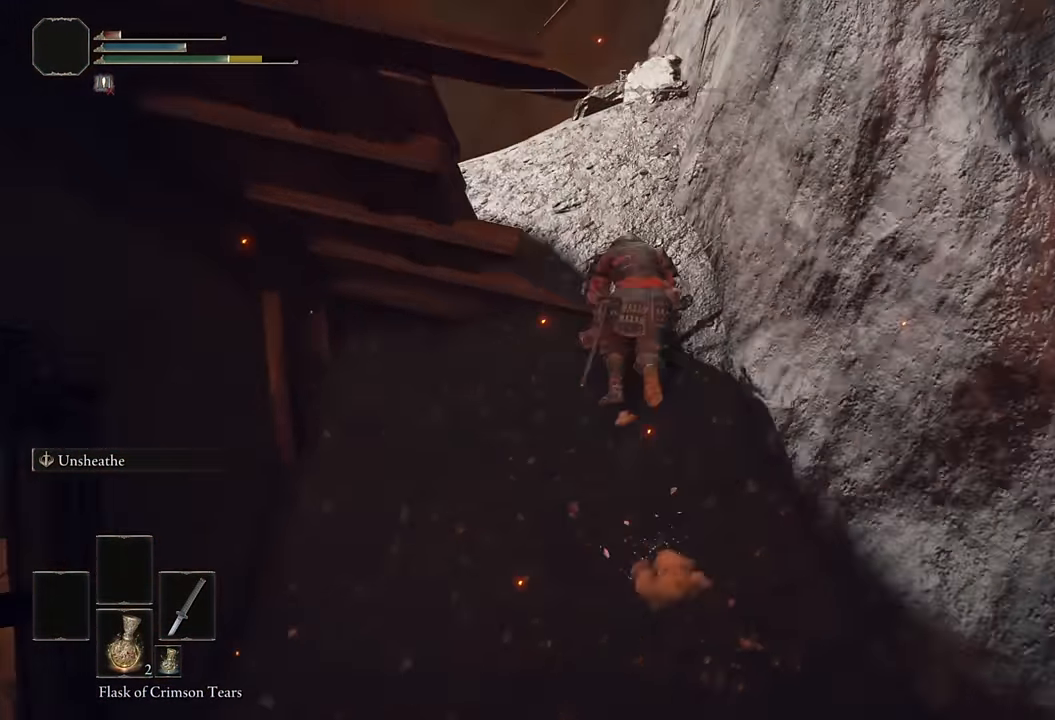
{"buttons": ["CIRCLE"], "left_stick": "up-left", "right_stick": "down-left", "events": [[67, "right_stick", "down-left"], [150, "L1", "up"], [150, "left_stick", "up-left"]]}
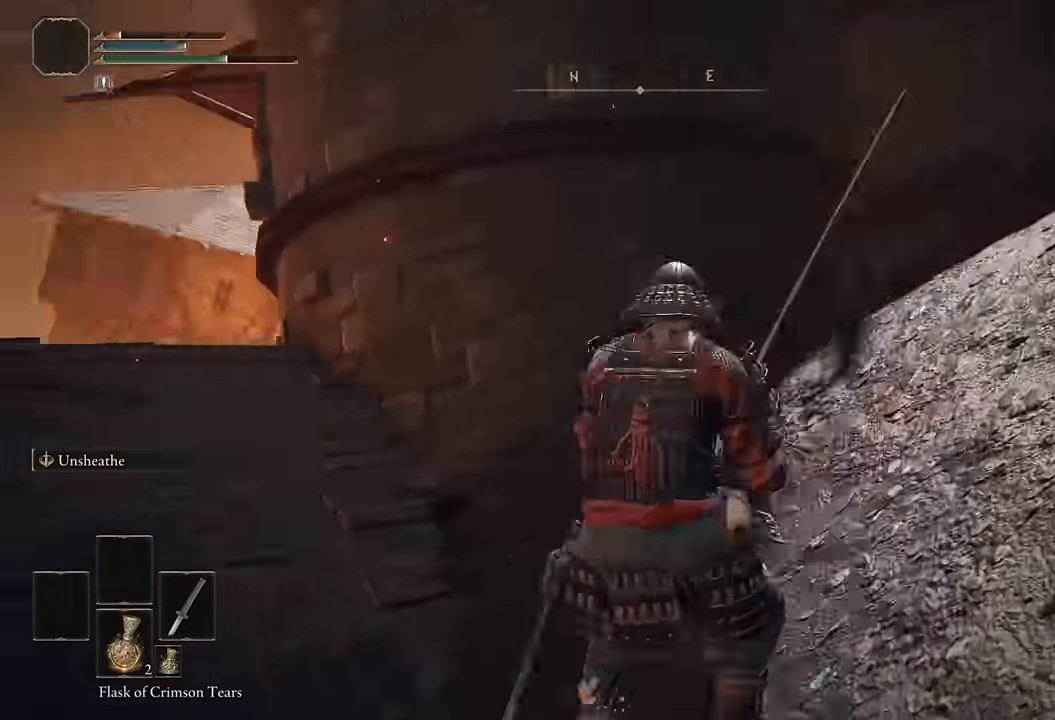
{"buttons": ["CIRCLE"], "left_stick": "up-left", "right_stick": "center", "events": [[417, "right_stick", "center"]]}
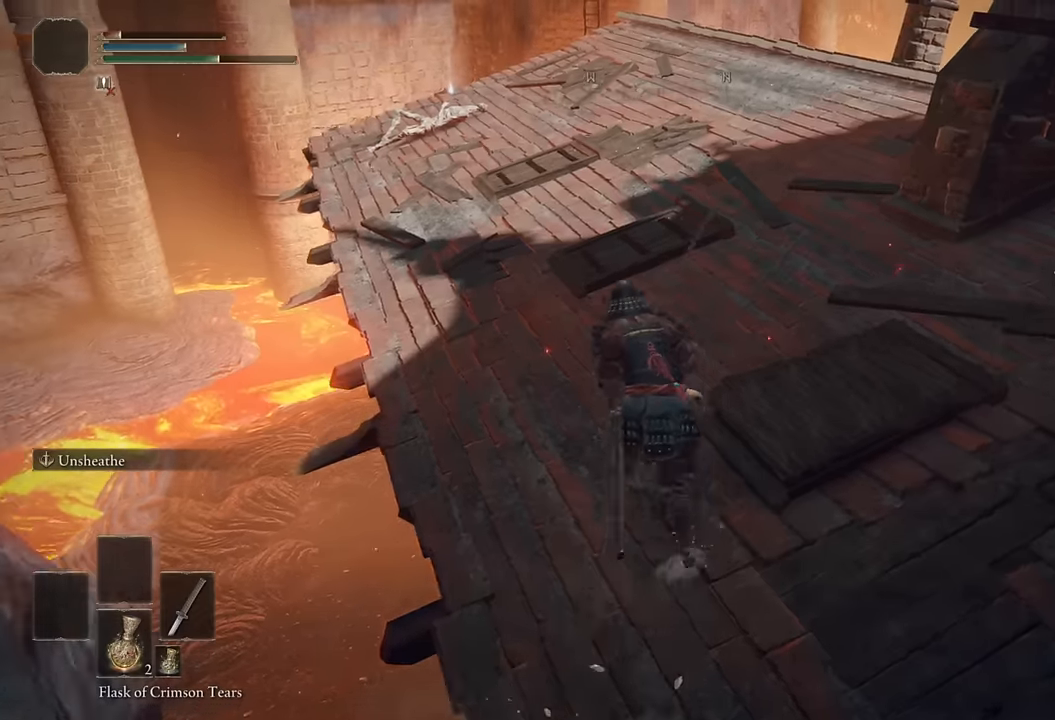
{"buttons": ["CIRCLE"], "left_stick": "up-left", "right_stick": "center", "events": []}
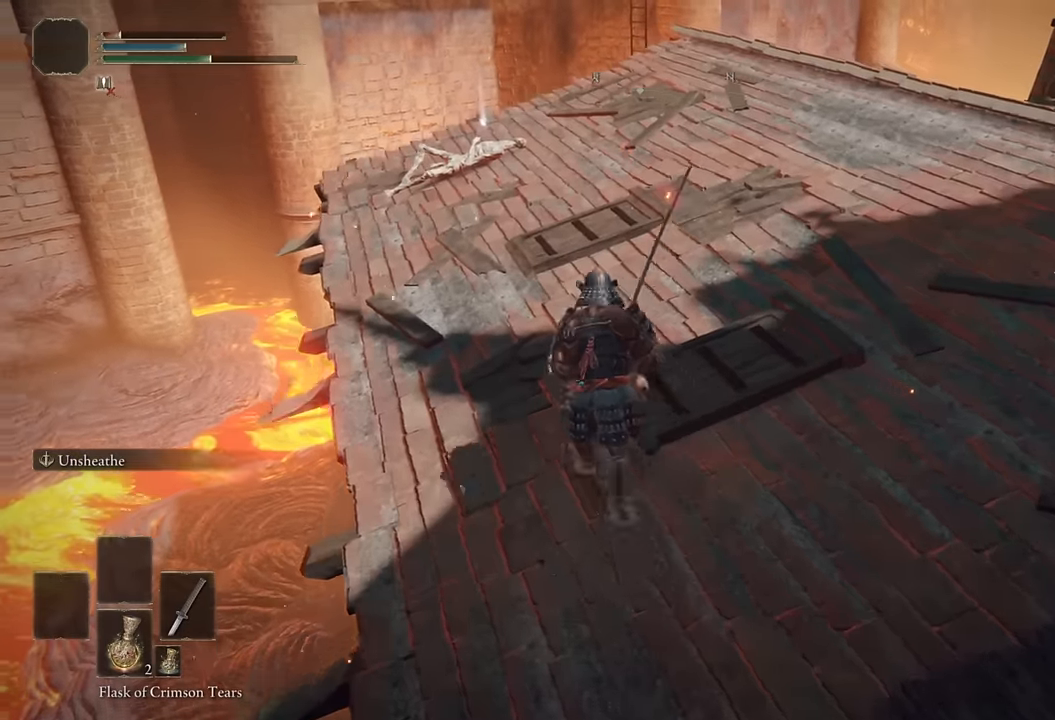
{"buttons": ["CIRCLE"], "left_stick": "up-left", "right_stick": "right", "events": [[233, "right_stick", "right"], [333, "right_stick", "center"], [500, "right_stick", "right"]]}